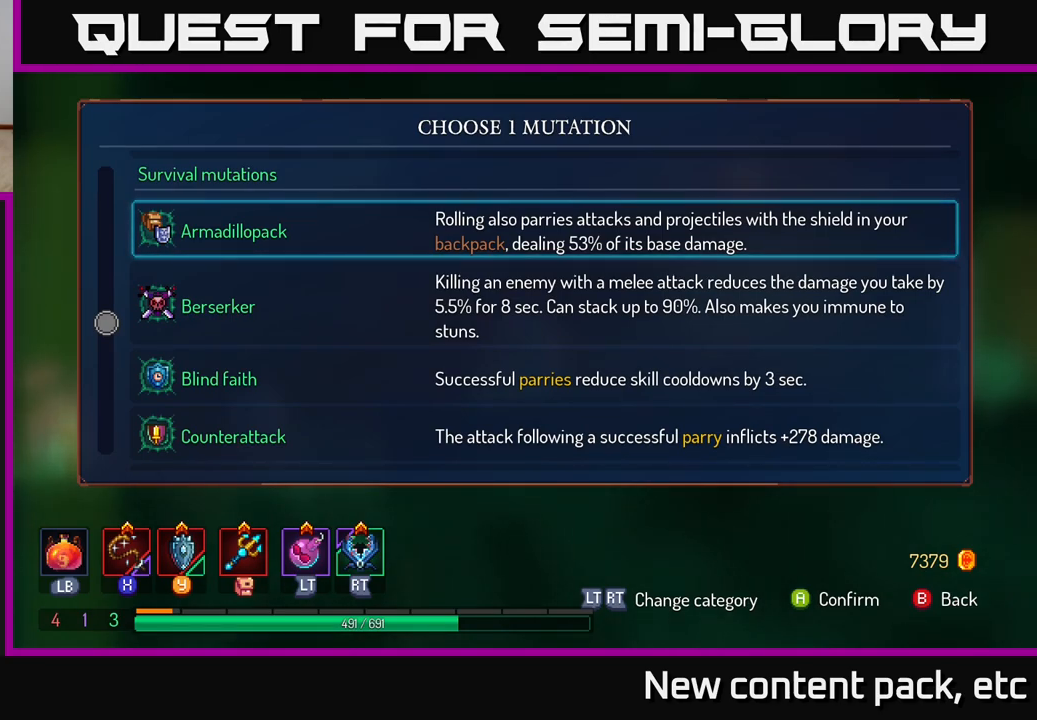
Gameplay with a controller (Xbox layout); each line is a JSON object with the inputs held at the frame after it. "events" lists button and stick changes between this image and that frame as [ms after this image, input, new state], when the widget could be followed in between. Not read: L3 R3.
{"buttons": [], "left_stick": "center", "right_stick": "center", "events": []}
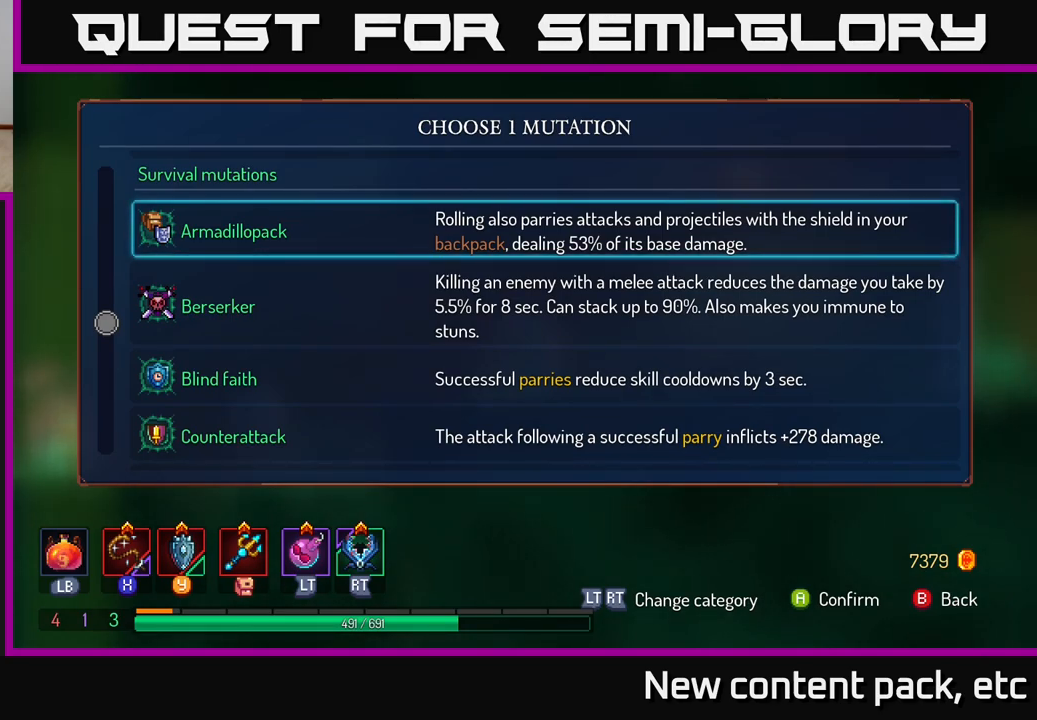
{"buttons": [], "left_stick": "center", "right_stick": "center", "events": []}
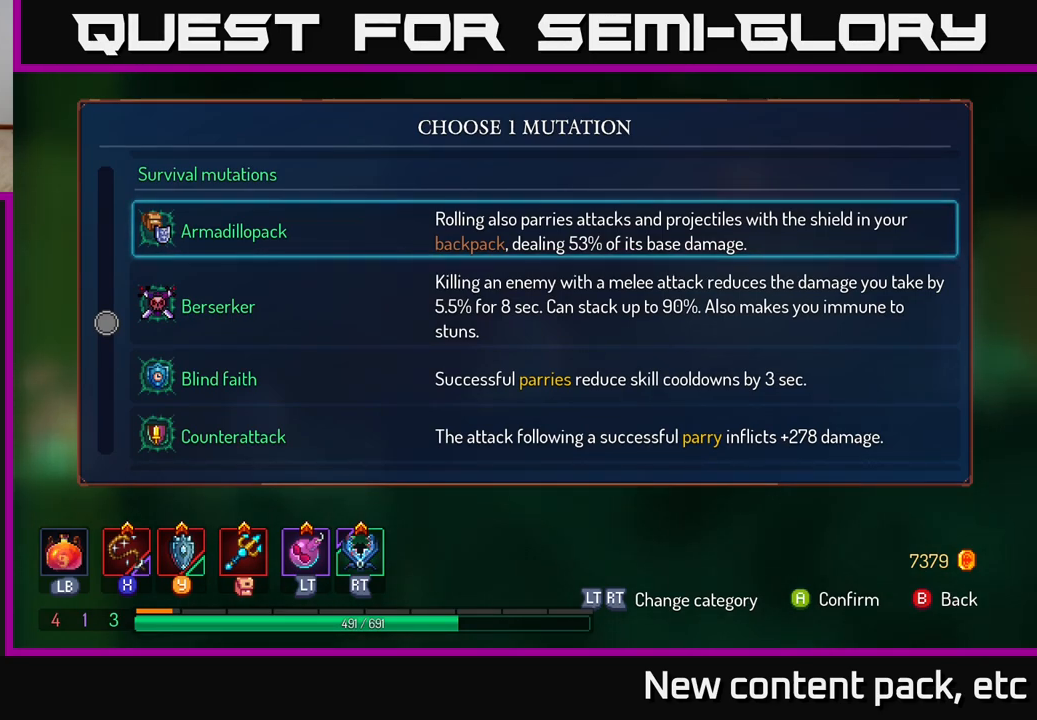
{"buttons": [], "left_stick": "center", "right_stick": "center", "events": []}
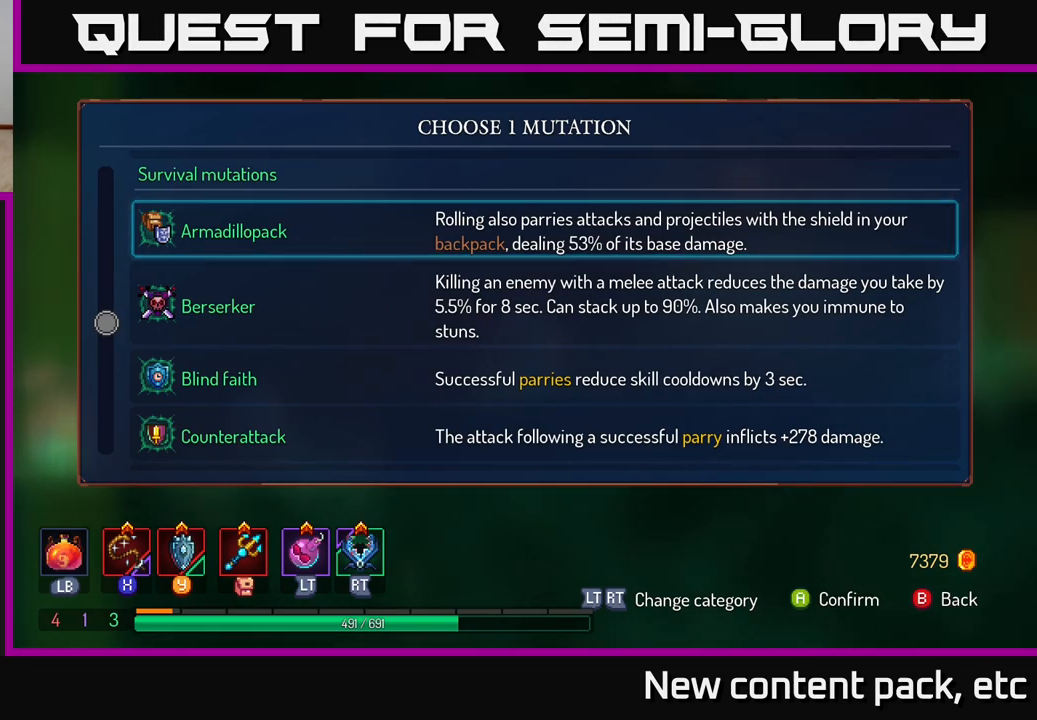
{"buttons": [], "left_stick": "center", "right_stick": "center", "events": []}
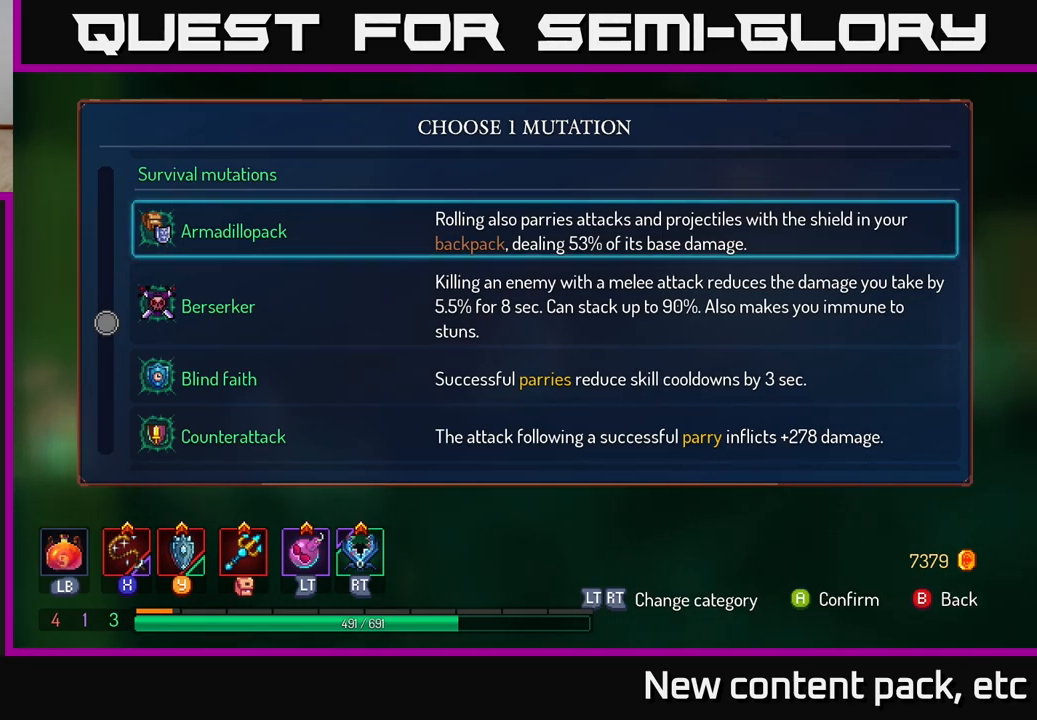
{"buttons": [], "left_stick": "center", "right_stick": "center", "events": []}
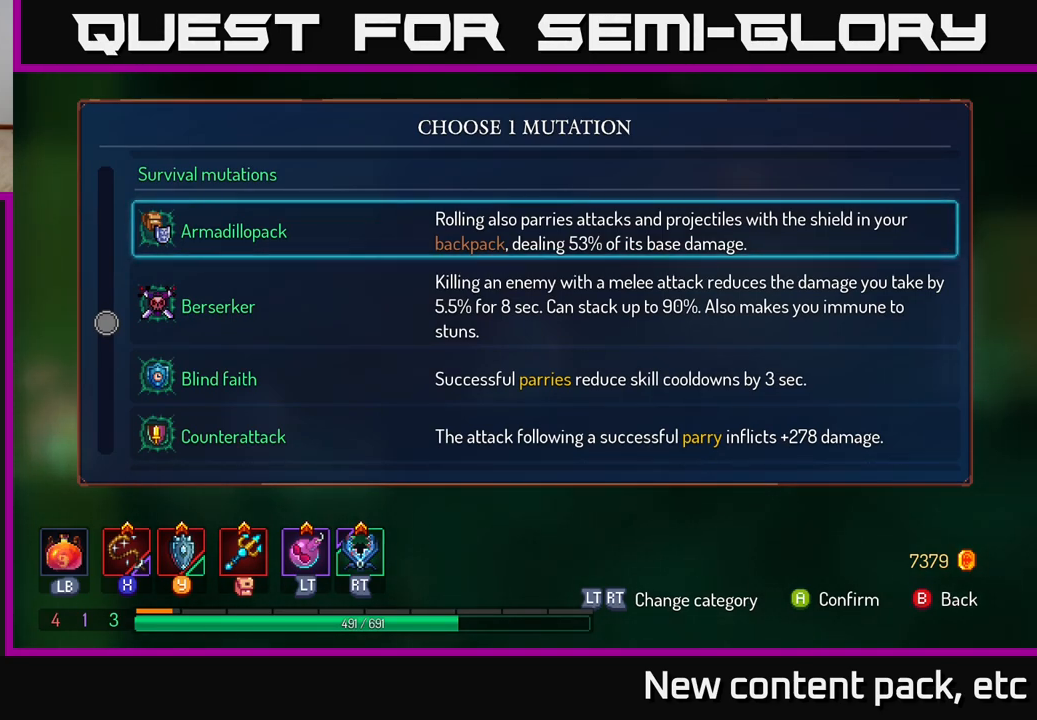
{"buttons": [], "left_stick": "center", "right_stick": "center", "events": []}
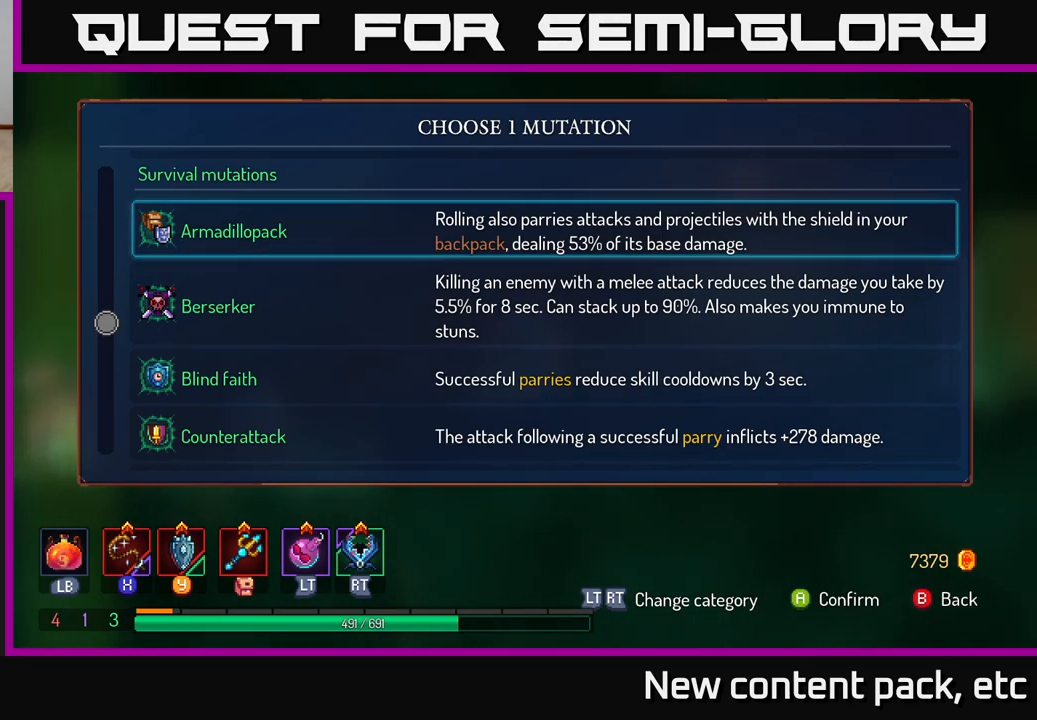
{"buttons": [], "left_stick": "center", "right_stick": "center", "events": [[317, "DPAD_DOWN", "down"], [383, "DPAD_DOWN", "up"]]}
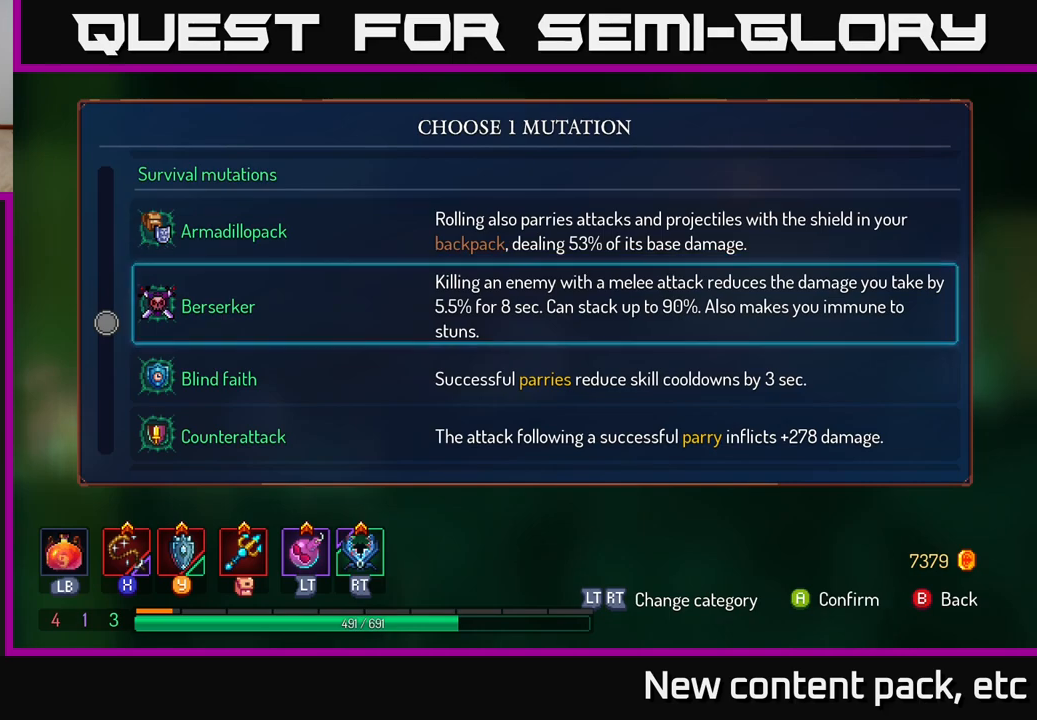
{"buttons": [], "left_stick": "center", "right_stick": "center", "events": []}
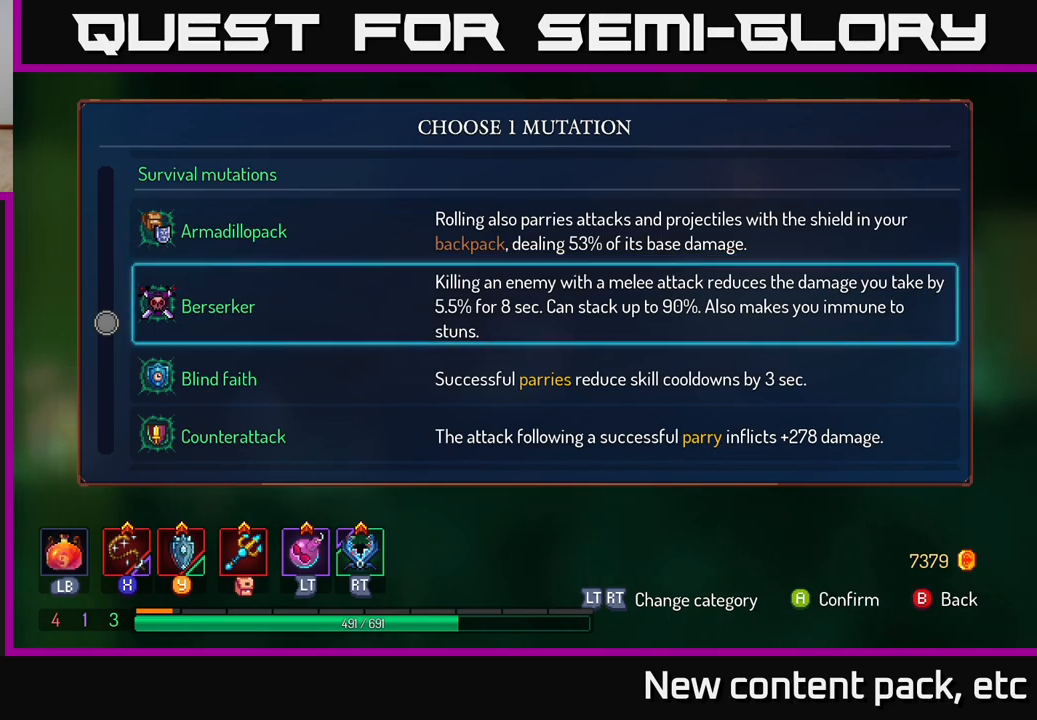
{"buttons": [], "left_stick": "center", "right_stick": "center", "events": []}
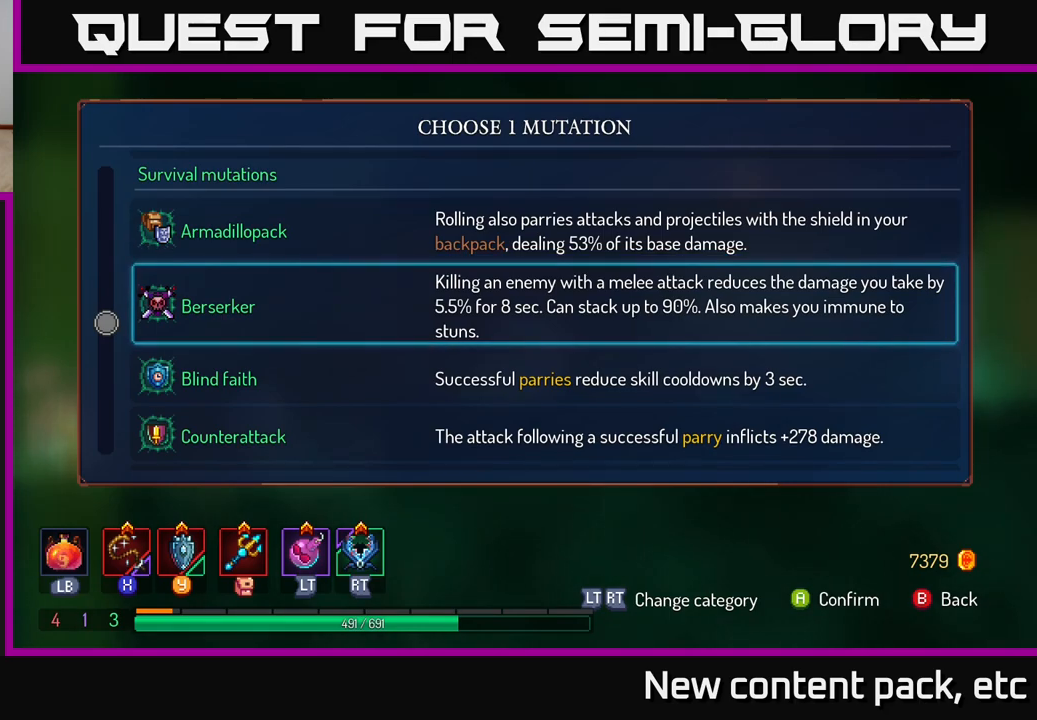
{"buttons": [], "left_stick": "center", "right_stick": "center", "events": []}
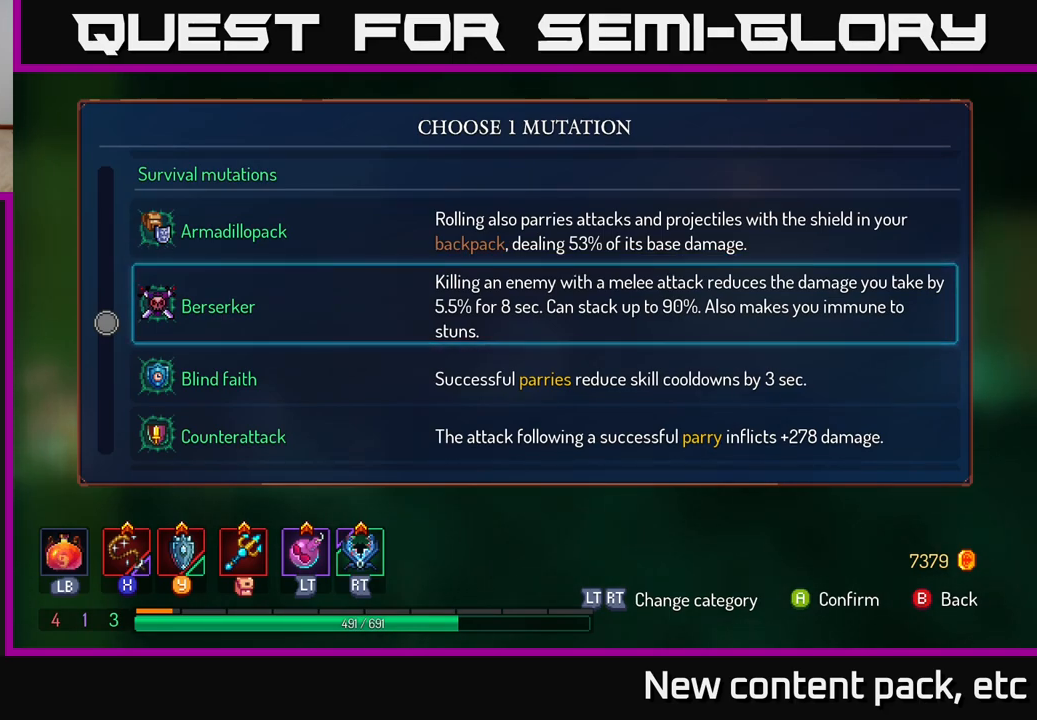
{"buttons": [], "left_stick": "center", "right_stick": "center", "events": []}
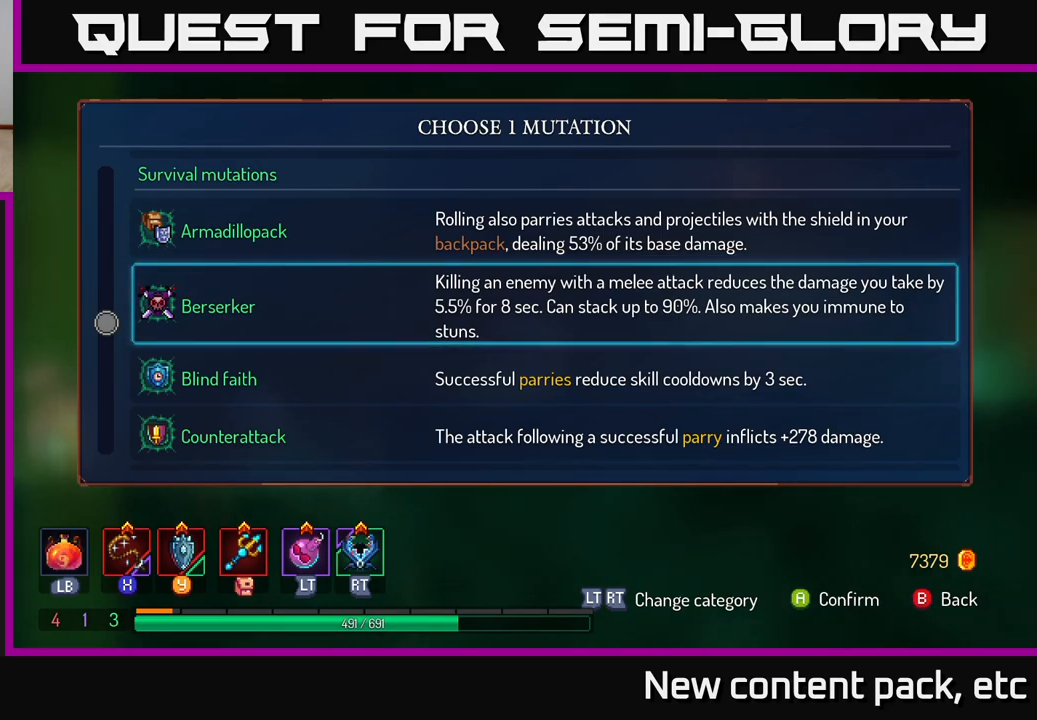
{"buttons": [], "left_stick": "center", "right_stick": "center", "events": [[167, "DPAD_DOWN", "down"], [217, "DPAD_DOWN", "up"], [317, "DPAD_DOWN", "down"], [350, "DPAD_DOWN", "up"], [450, "DPAD_DOWN", "down"], [500, "DPAD_DOWN", "up"]]}
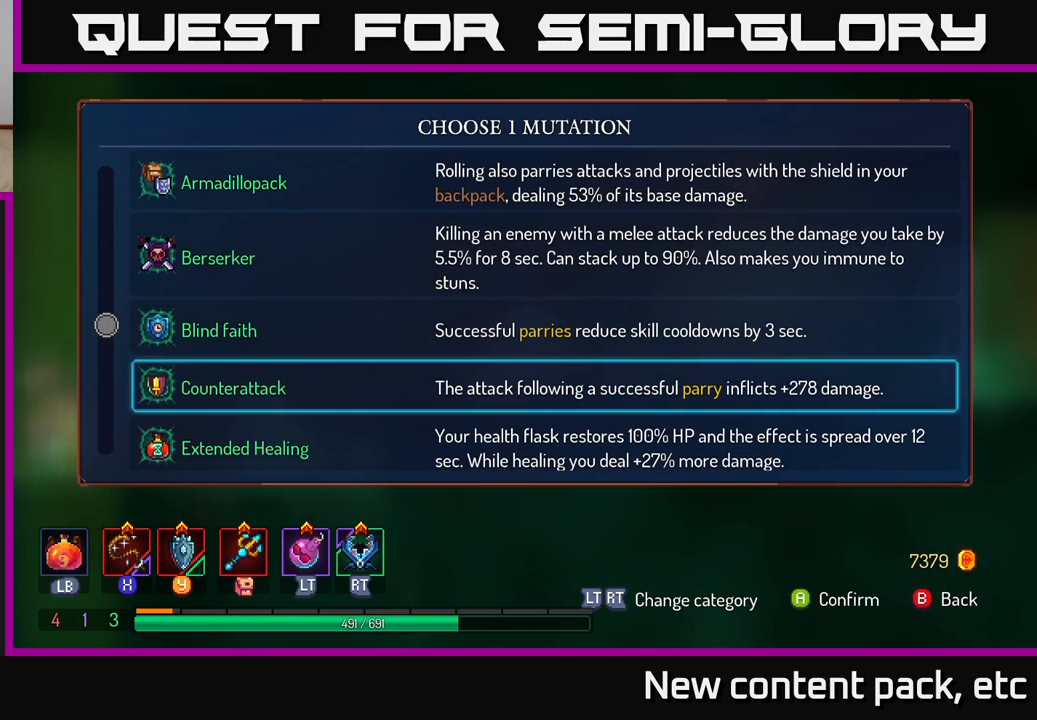
{"buttons": [], "left_stick": "center", "right_stick": "center", "events": [[83, "DPAD_DOWN", "down"], [167, "DPAD_DOWN", "up"], [233, "DPAD_DOWN", "down"], [300, "DPAD_DOWN", "up"], [367, "DPAD_DOWN", "down"], [450, "DPAD_DOWN", "up"]]}
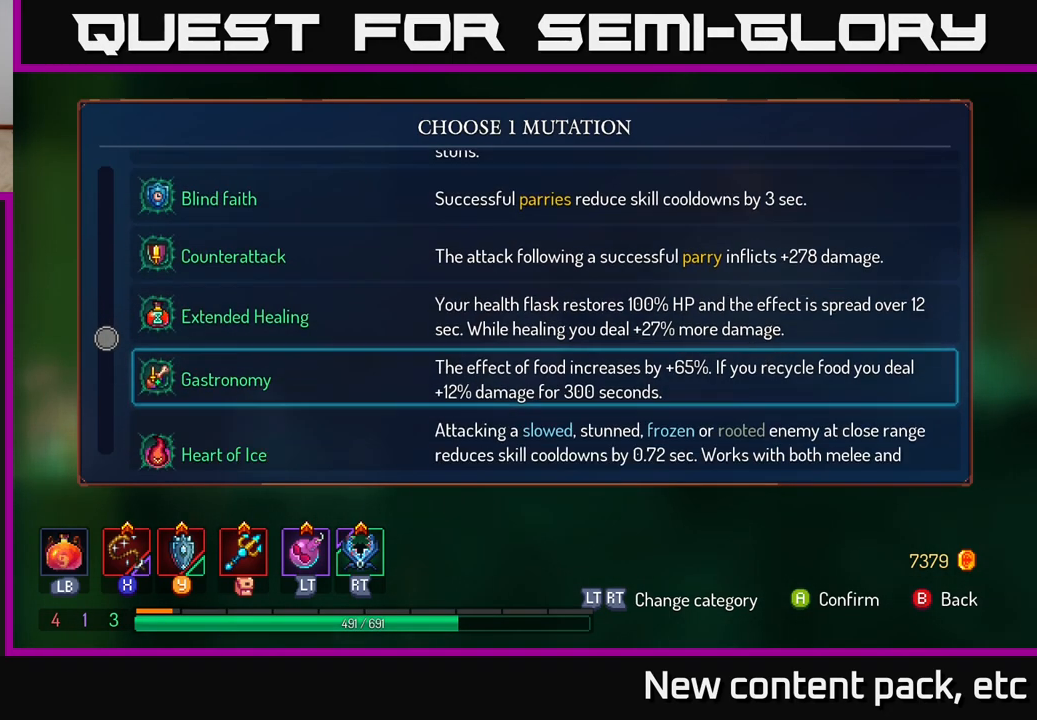
{"buttons": ["DPAD_UP"], "left_stick": "center", "right_stick": "center", "events": [[17, "DPAD_DOWN", "down"], [117, "DPAD_DOWN", "up"], [200, "DPAD_DOWN", "down"], [267, "DPAD_DOWN", "up"], [467, "DPAD_UP", "down"]]}
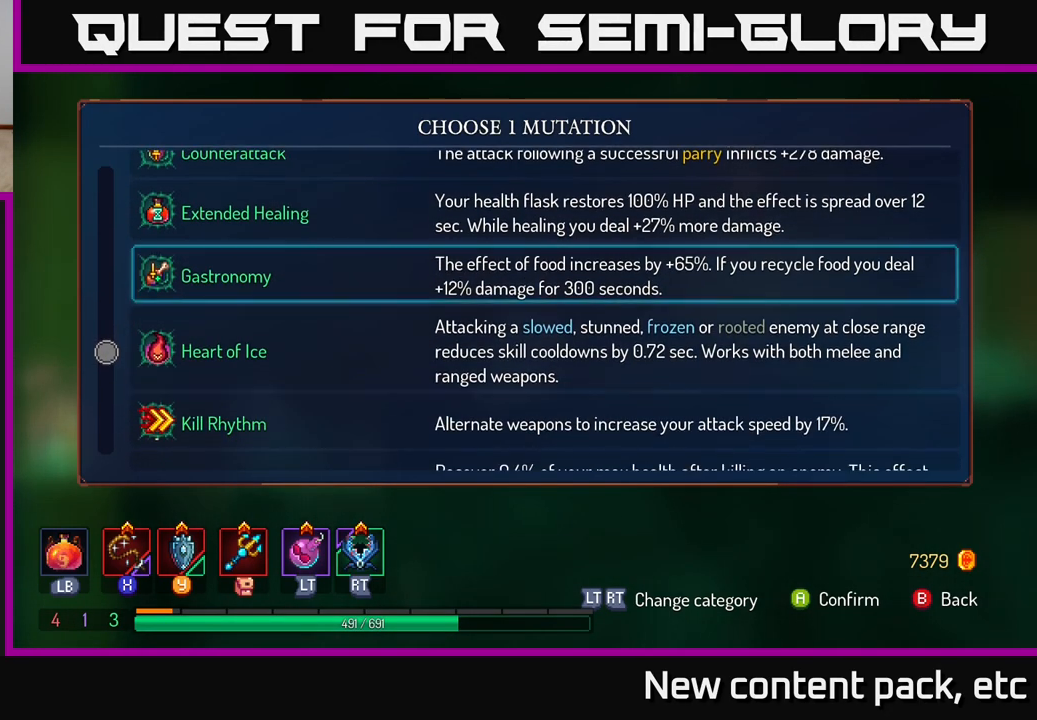
{"buttons": ["DPAD_DOWN"], "left_stick": "center", "right_stick": "center", "events": [[67, "DPAD_UP", "up"], [283, "DPAD_DOWN", "down"]]}
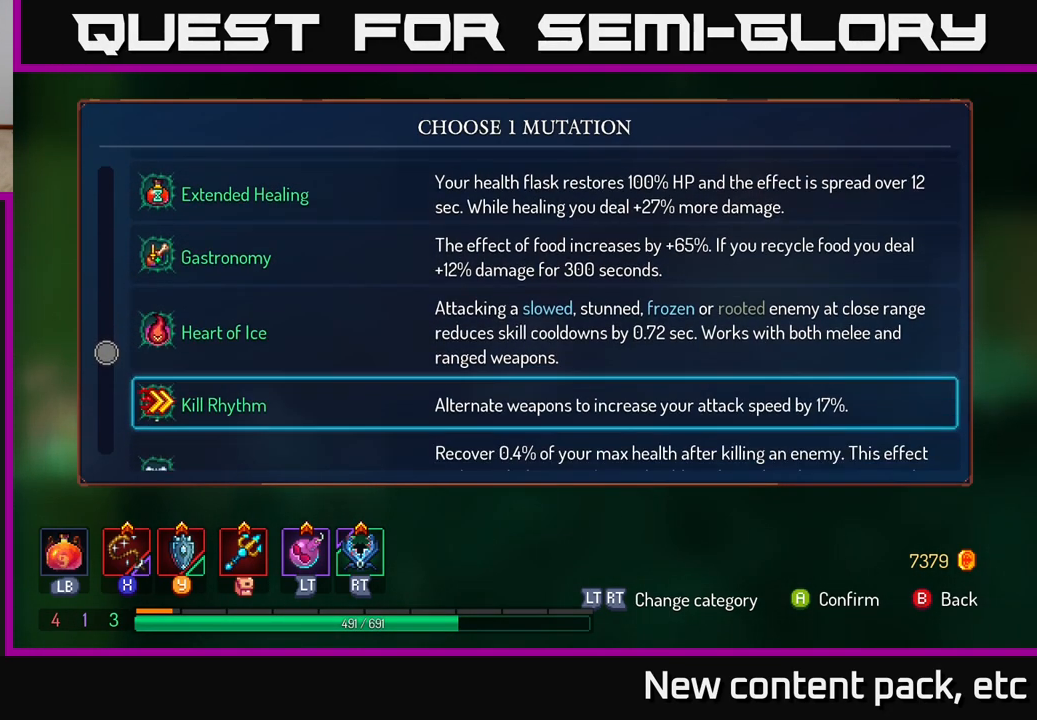
{"buttons": [], "left_stick": "center", "right_stick": "center", "events": [[350, "DPAD_DOWN", "up"]]}
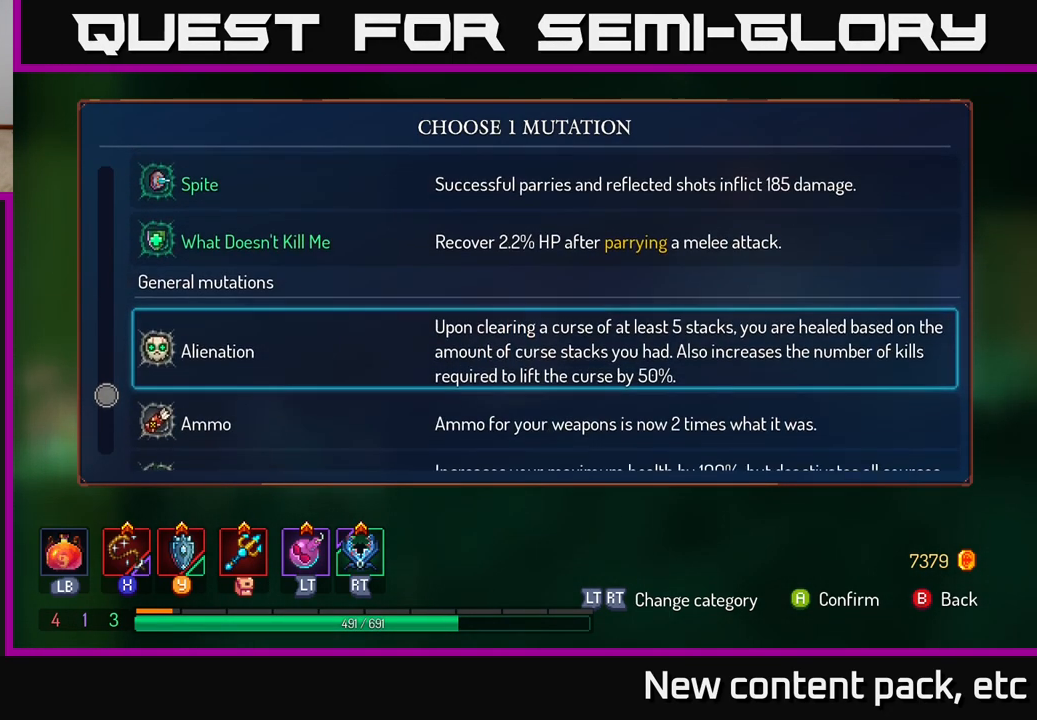
{"buttons": [], "left_stick": "center", "right_stick": "center", "events": [[133, "DPAD_UP", "down"], [217, "DPAD_UP", "up"], [300, "DPAD_UP", "down"], [367, "DPAD_UP", "up"], [450, "DPAD_UP", "down"], [500, "DPAD_UP", "up"]]}
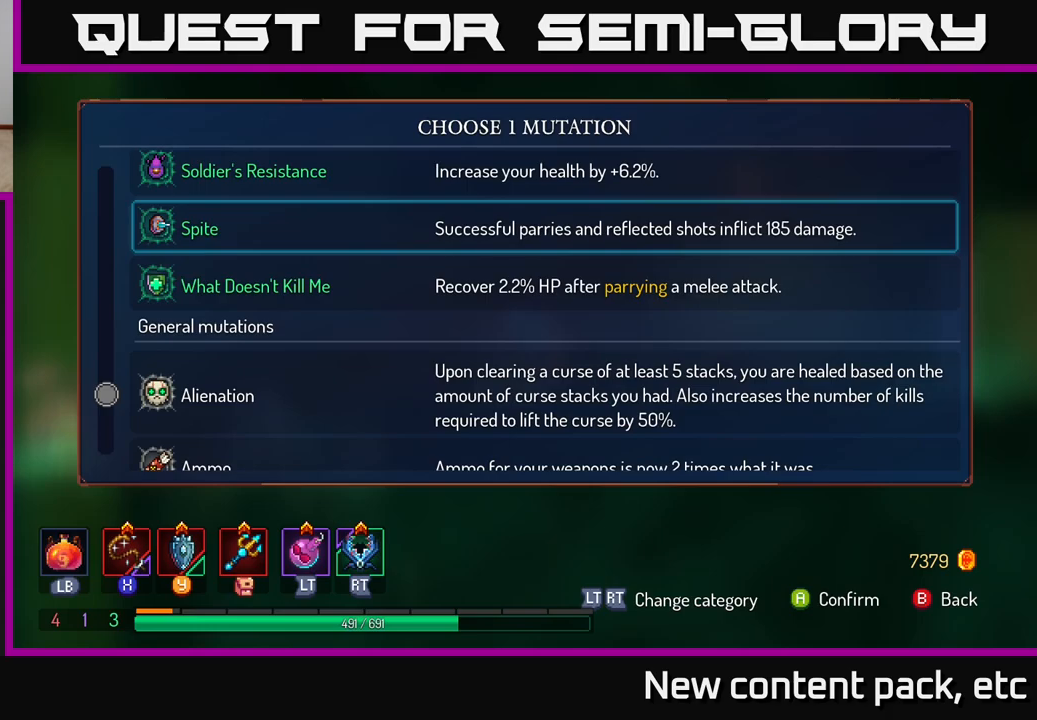
{"buttons": [], "left_stick": "center", "right_stick": "center", "events": [[100, "DPAD_UP", "down"], [167, "DPAD_UP", "up"], [250, "DPAD_UP", "down"], [317, "DPAD_UP", "up"], [400, "DPAD_UP", "down"], [500, "DPAD_UP", "up"]]}
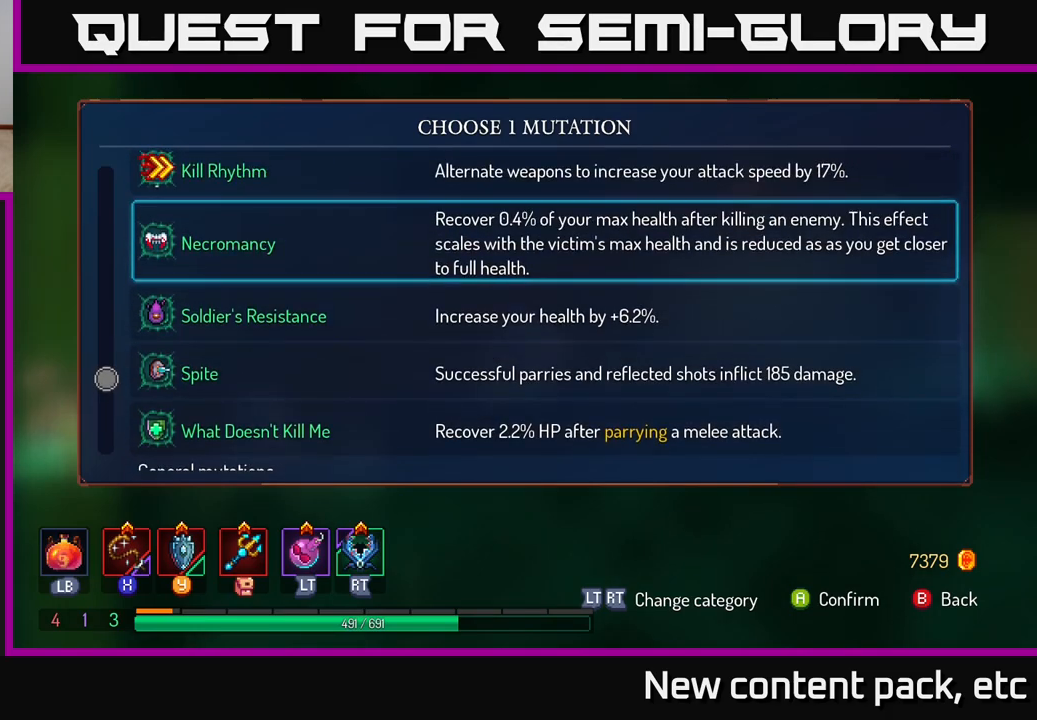
{"buttons": [], "left_stick": "center", "right_stick": "center", "events": [[67, "DPAD_UP", "down"], [150, "DPAD_UP", "up"], [383, "DPAD_DOWN", "down"], [483, "DPAD_DOWN", "up"]]}
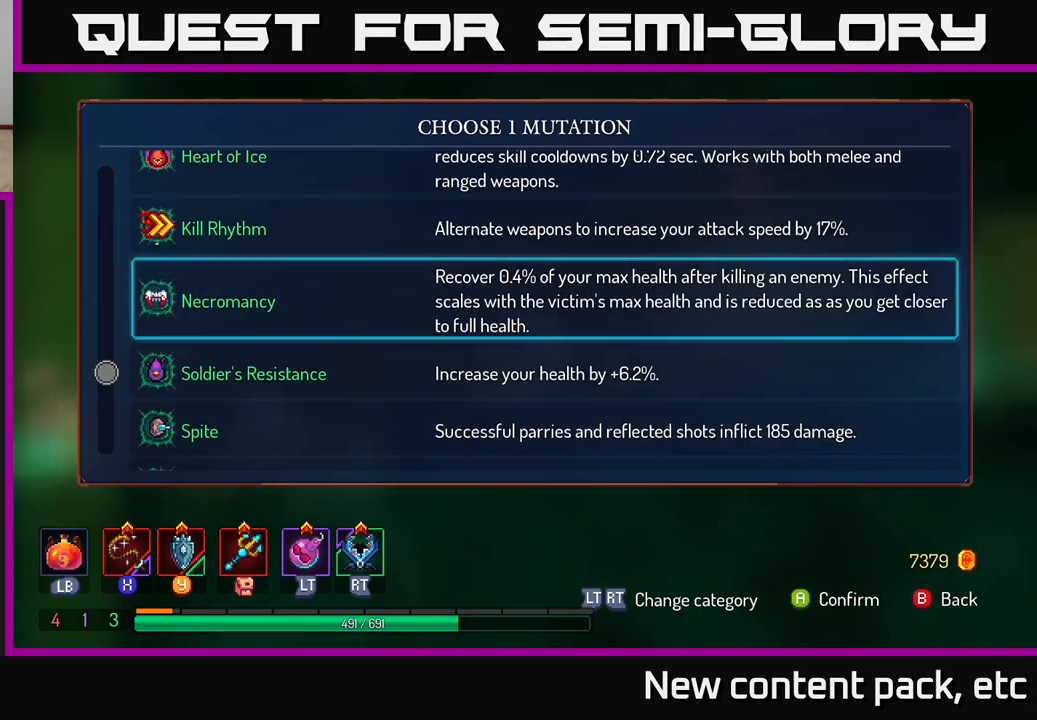
{"buttons": [], "left_stick": "center", "right_stick": "center", "events": [[283, "A", "down"], [367, "A", "up"]]}
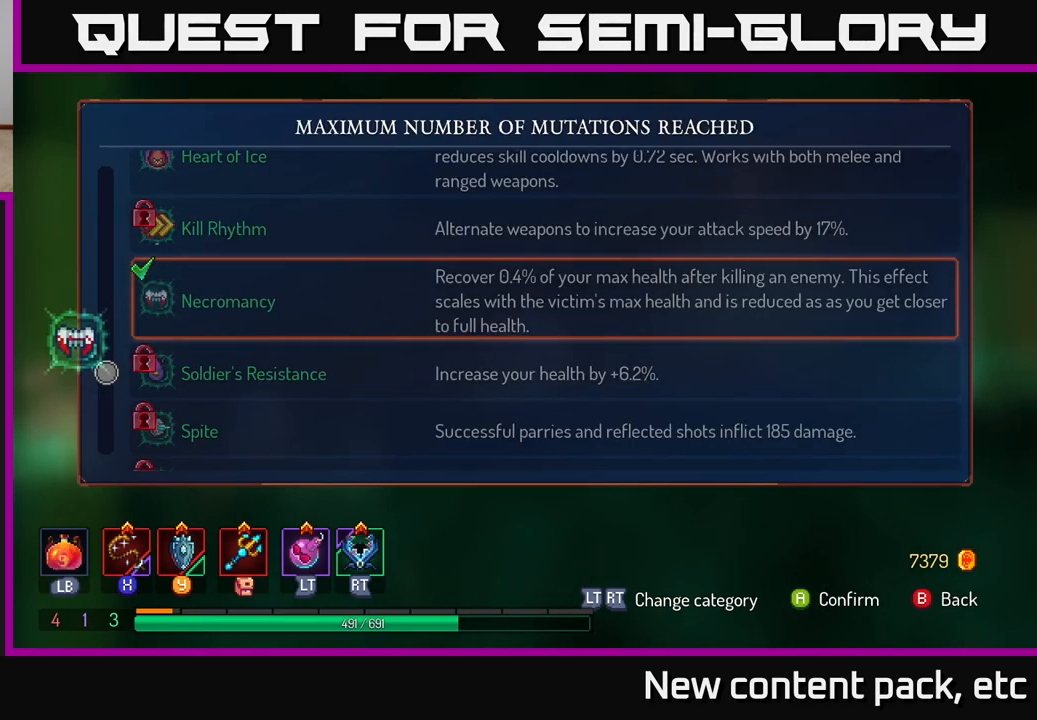
{"buttons": [], "left_stick": "center", "right_stick": "center", "events": [[267, "left_stick", "right"], [367, "B", "down"], [400, "left_stick", "center"], [433, "B", "up"]]}
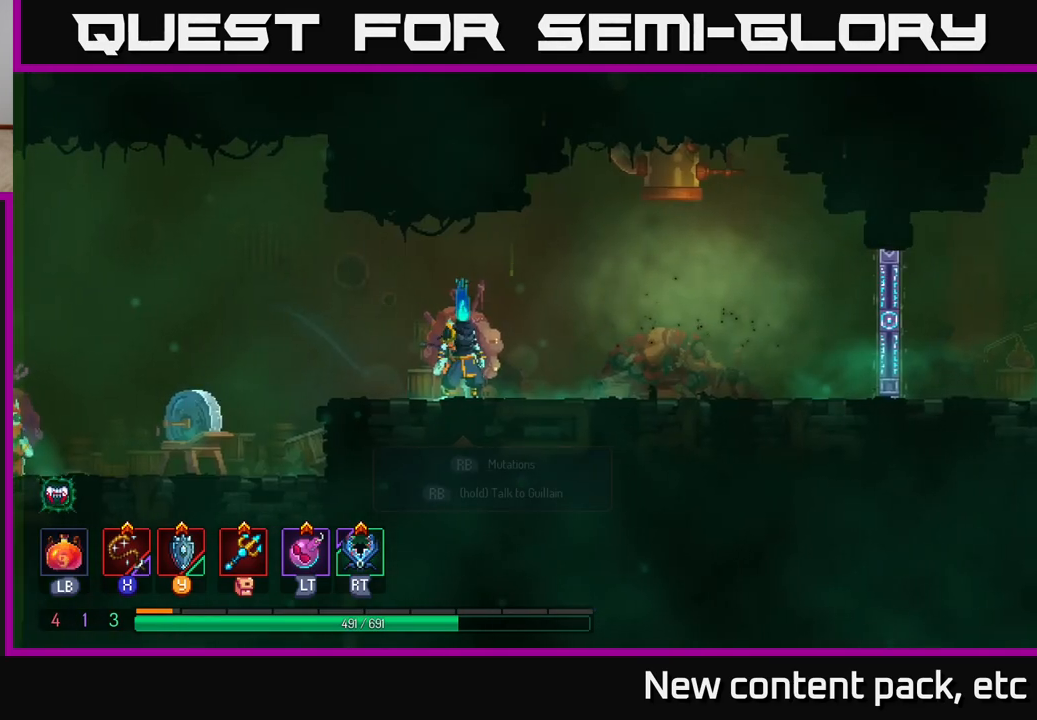
{"buttons": ["B"], "left_stick": "right", "right_stick": "center", "events": [[83, "left_stick", "right"], [433, "B", "down"]]}
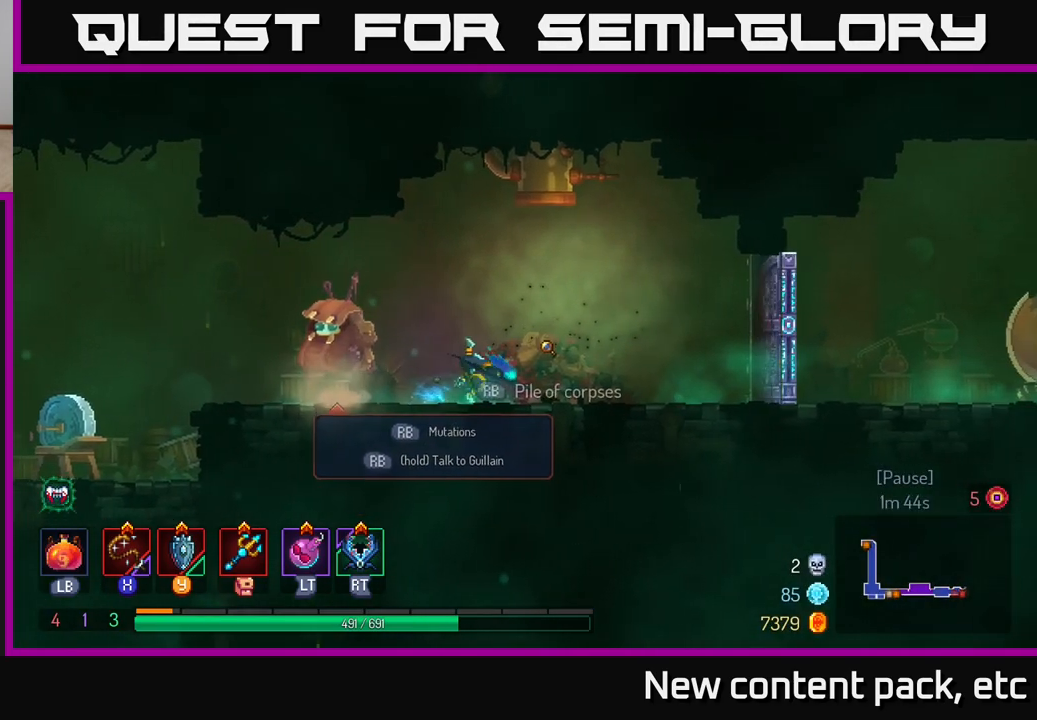
{"buttons": [], "left_stick": "right", "right_stick": "center", "events": [[83, "B", "up"]]}
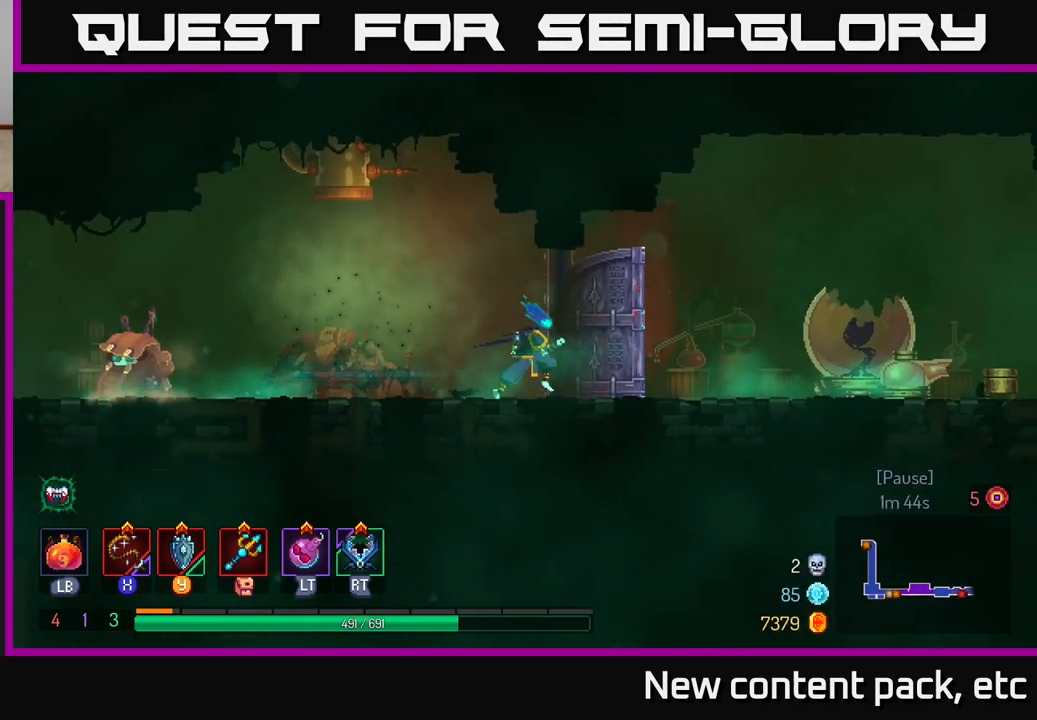
{"buttons": [], "left_stick": "right", "right_stick": "center", "events": [[350, "B", "down"], [500, "B", "up"]]}
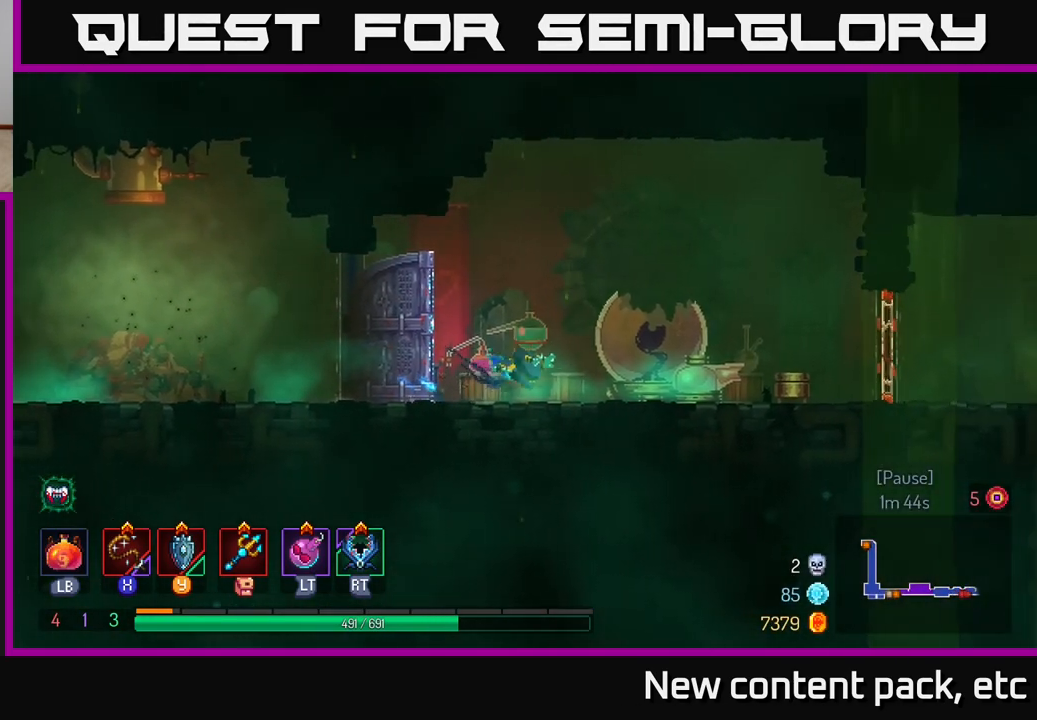
{"buttons": [], "left_stick": "right", "right_stick": "center", "events": []}
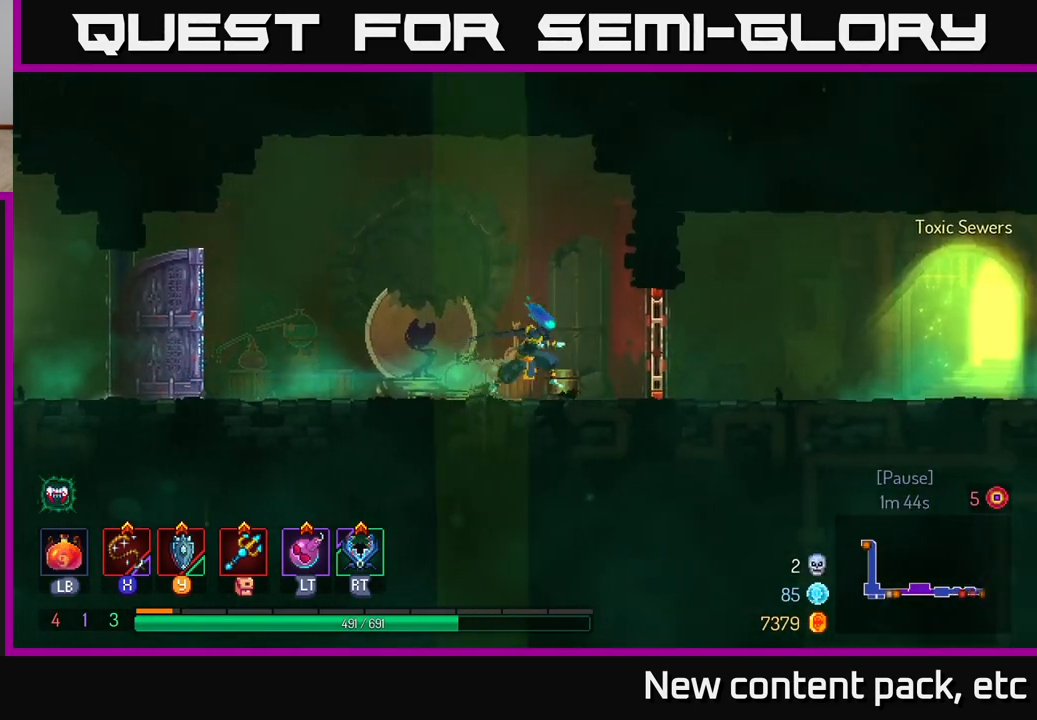
{"buttons": [], "left_stick": "right", "right_stick": "center", "events": [[217, "B", "down"], [350, "B", "up"]]}
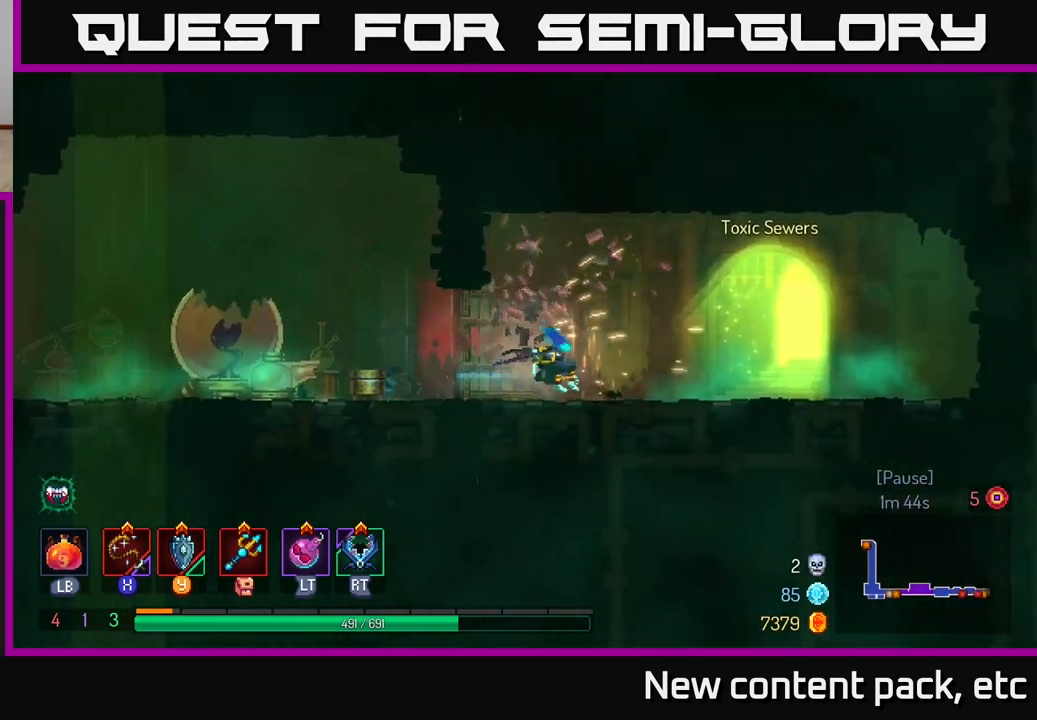
{"buttons": ["R1"], "left_stick": "right", "right_stick": "center", "events": [[333, "R1", "down"], [433, "R1", "up"], [483, "R1", "down"]]}
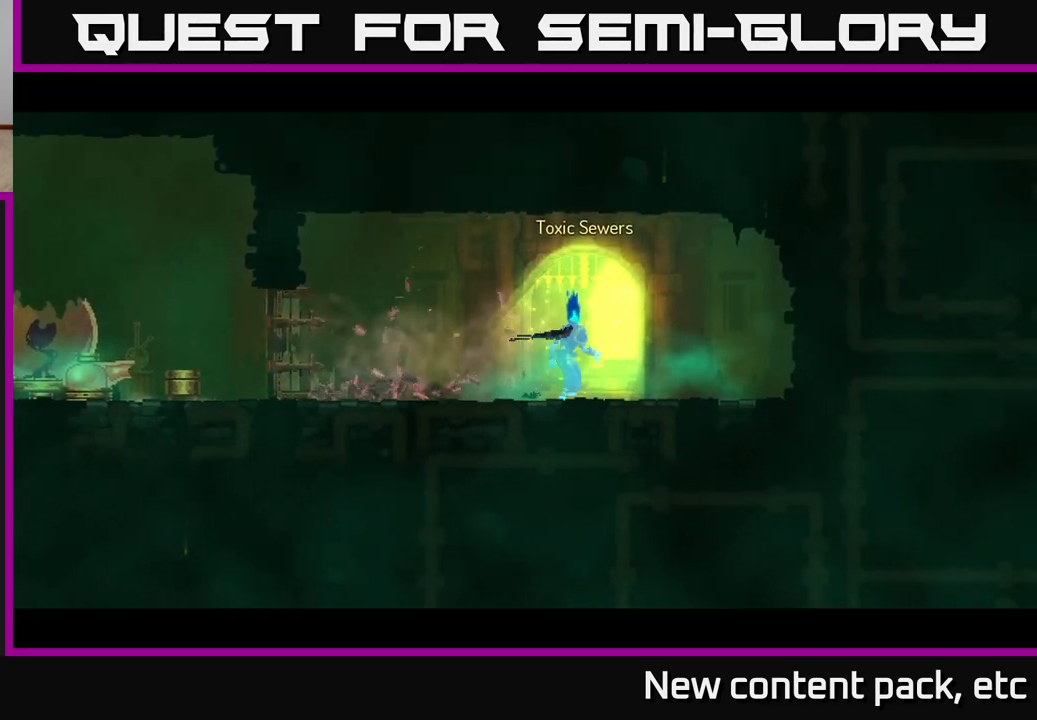
{"buttons": [], "left_stick": "center", "right_stick": "center", "events": [[83, "R1", "up"], [133, "left_stick", "center"], [167, "R1", "down"], [283, "R1", "up"]]}
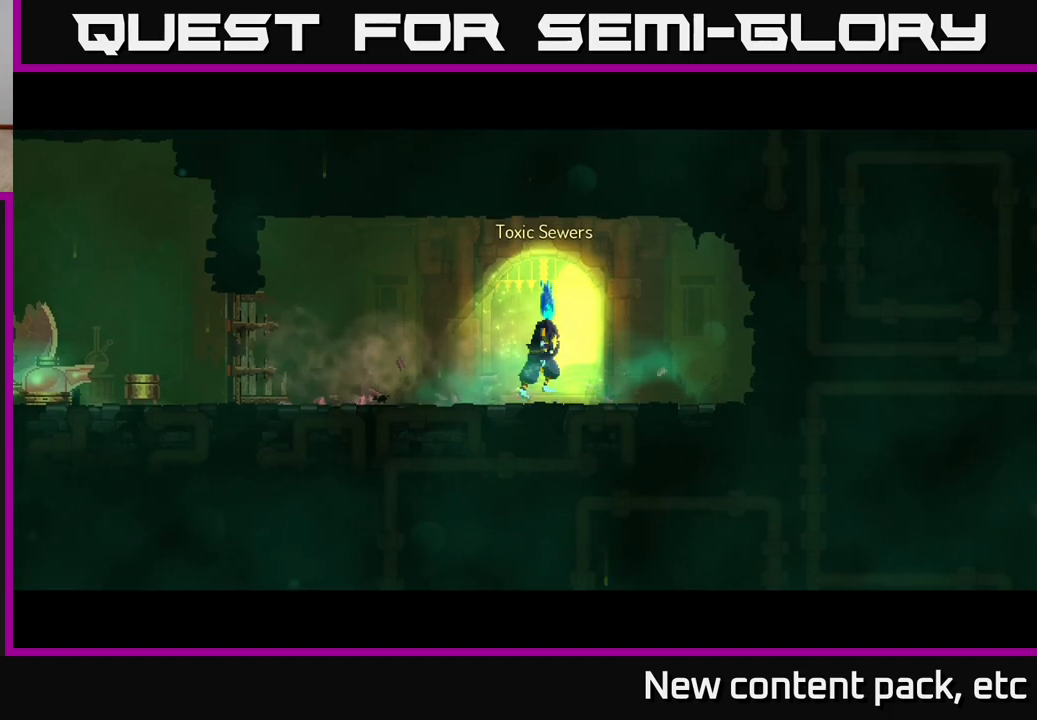
{"buttons": [], "left_stick": "center", "right_stick": "center", "events": []}
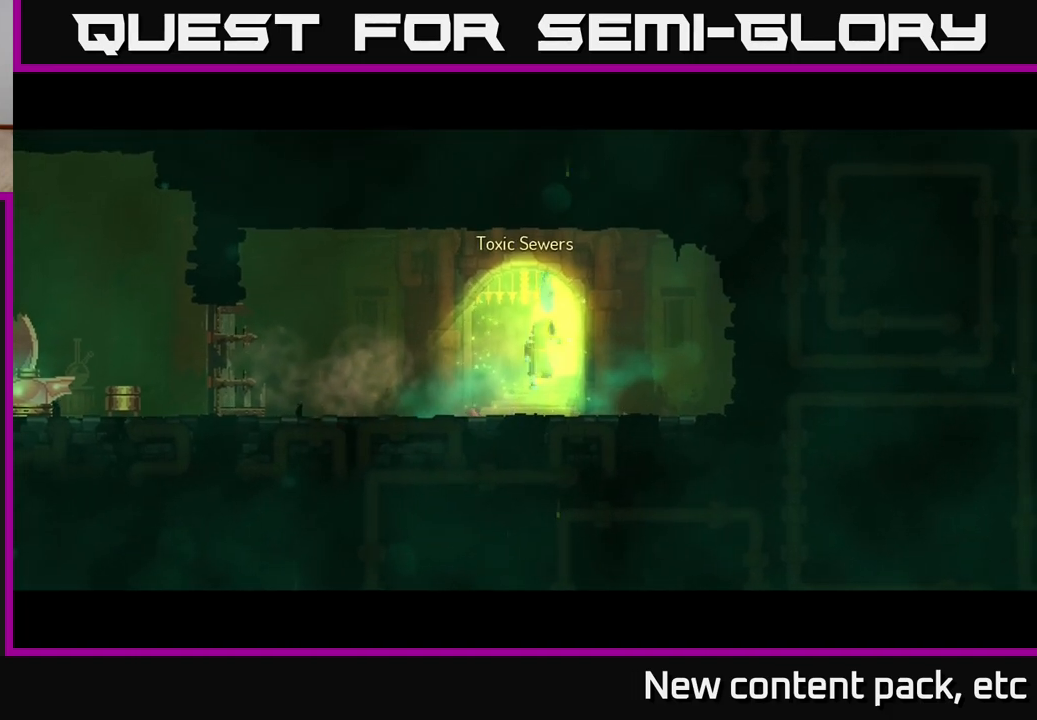
{"buttons": [], "left_stick": "center", "right_stick": "center", "events": []}